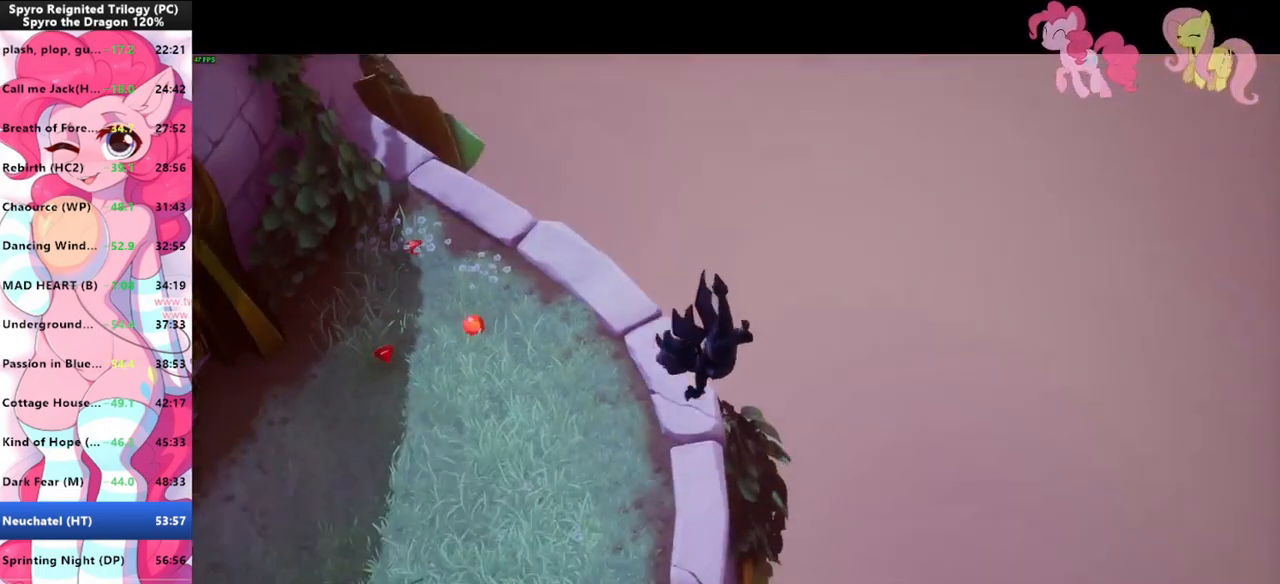
Gameplay with keyboard and mouse; each line is a JSON object with the keys and mouse buttons held at the frame after it. "events" lists presses ("down") and releases ("up") of "1", "3", "a", "d", "e", "f", "g", "q", "s", "shift", "space", "tab", "w", "mouse_left", "mouse_wheel" and "mouse_right" between this image and that frame as [ms after this image, input, new state], when the widget could be followed in between. "mouse_left", "mouse_wheel", "mouse_right" = the "left", "wheel", "right" buttons of the "mouse" list. No other keys are recorded. "wheel" means that the mouse wheel is clicked or scrolled. "mouse_move" is the direction in which the mouse moves at that frame (one of eight, or "still"), when it could be read.
{"keys": ["d", "shift"], "mouse": [], "mouse_move": "still", "events": [[67, "mouse_left", "down"], [100, "mouse_left", "up"]]}
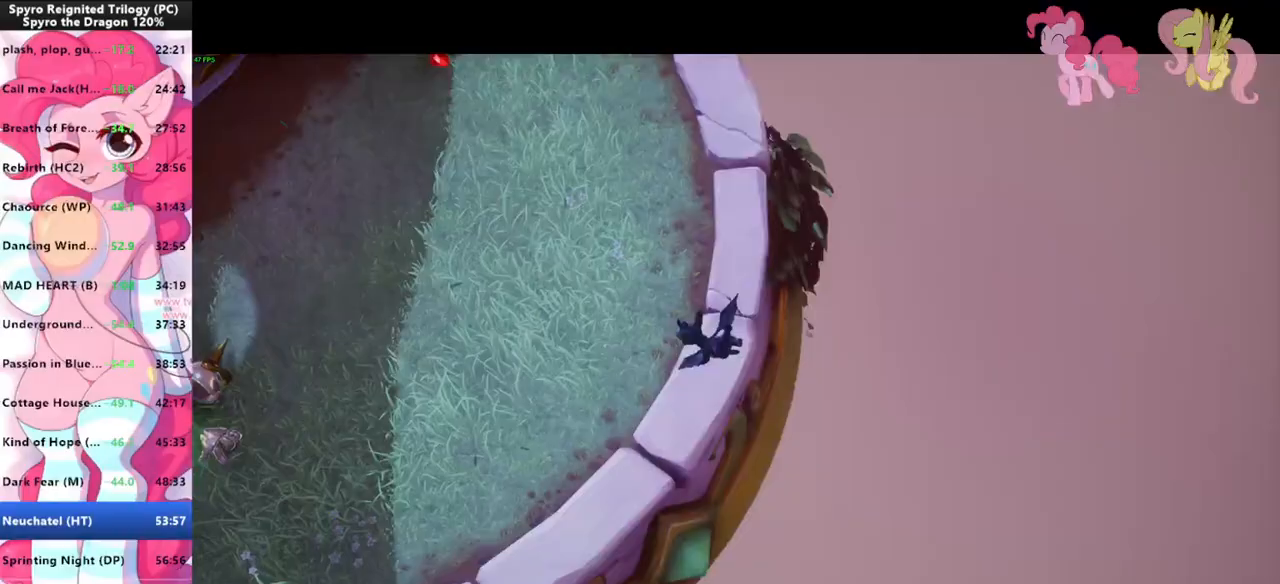
{"keys": ["d", "shift"], "mouse": [], "mouse_move": "still", "events": [[100, "mouse_left", "down"], [167, "mouse_left", "up"], [200, "mouse_left", "down"], [267, "mouse_left", "up"], [367, "mouse_left", "down"], [433, "mouse_left", "up"]]}
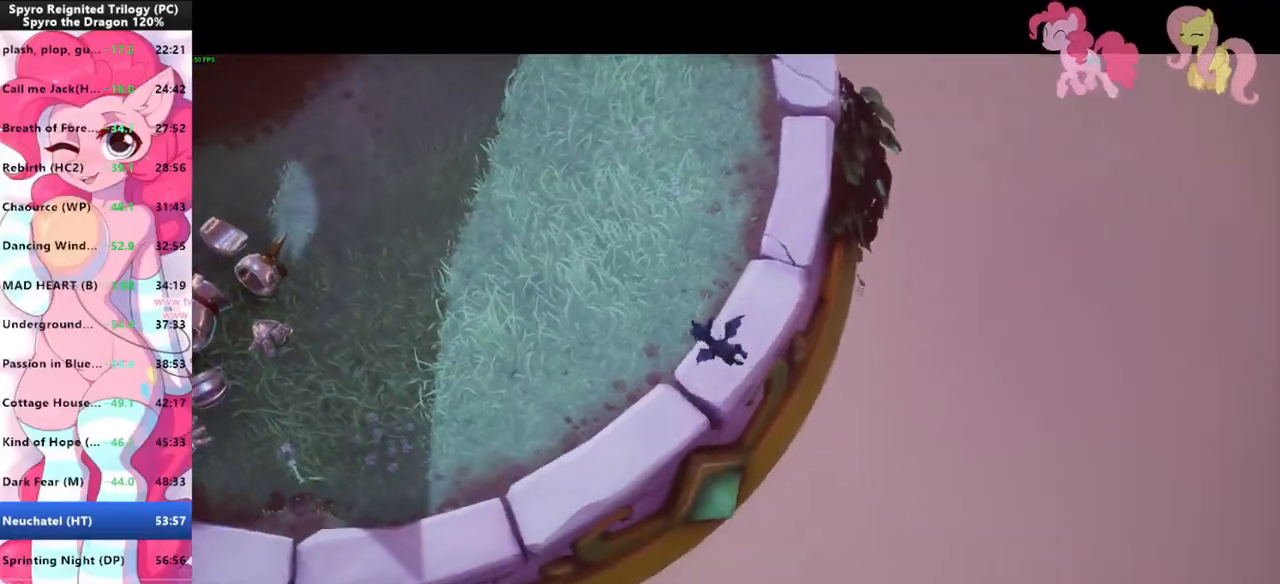
{"keys": ["d", "shift"], "mouse": [], "mouse_move": "still", "events": [[33, "mouse_left", "down"], [133, "mouse_left", "up"], [233, "mouse_left", "down"], [333, "mouse_left", "up"], [367, "mouse_left", "down"], [467, "mouse_left", "up"]]}
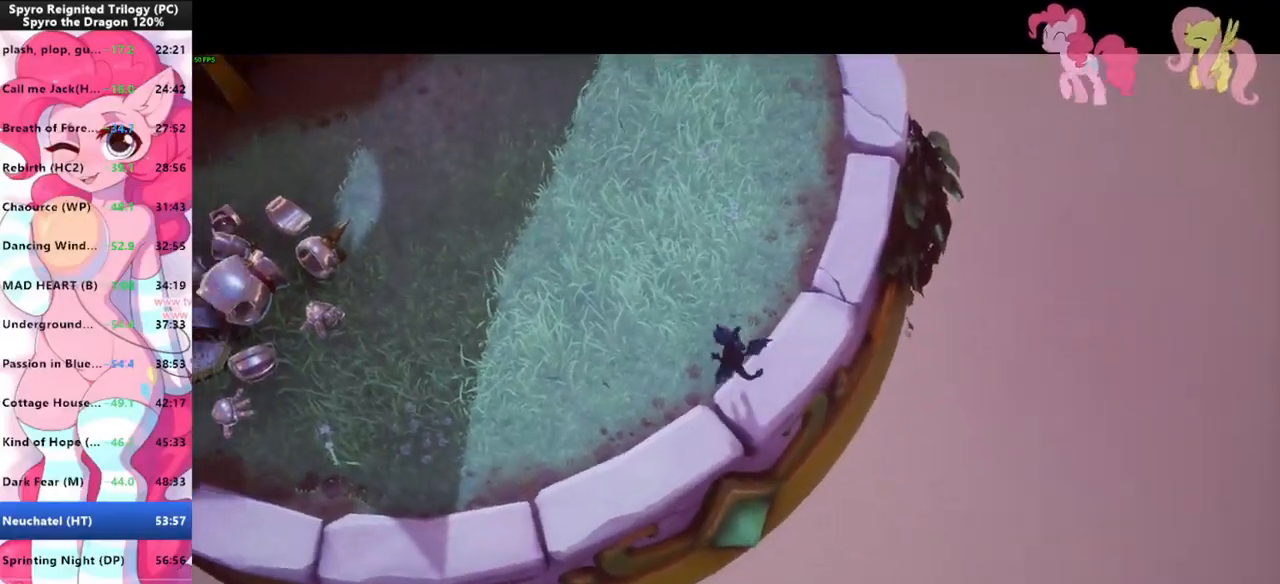
{"keys": ["d", "shift"], "mouse": [], "mouse_move": "still", "events": [[300, "mouse_left", "down"], [333, "mouse_left", "up"]]}
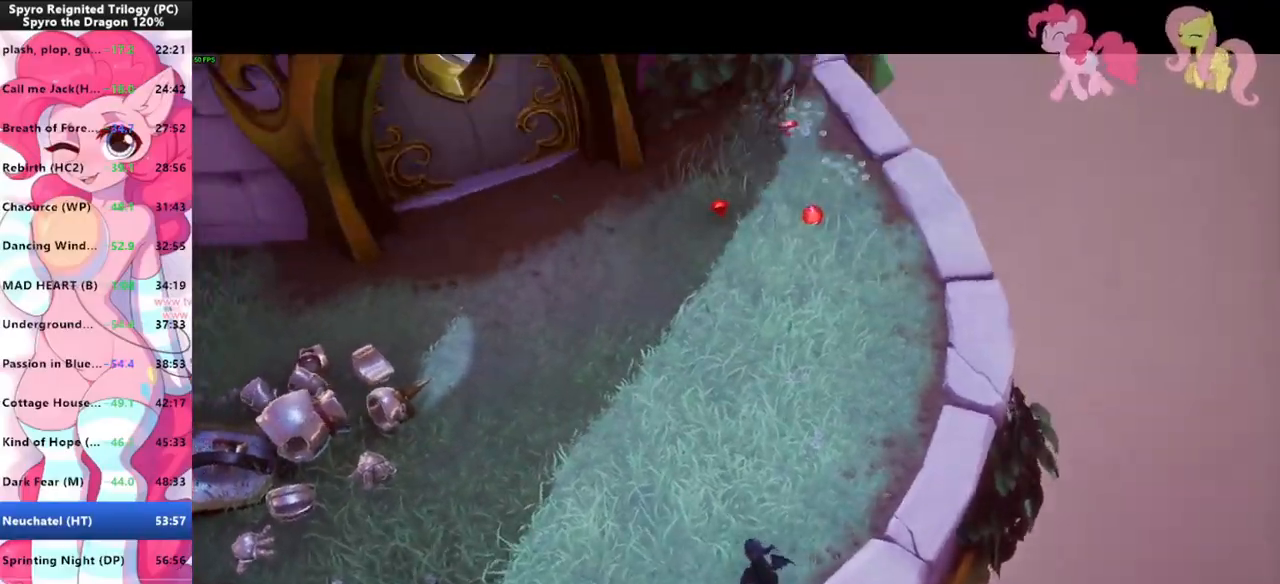
{"keys": ["d", "shift"], "mouse": [], "mouse_move": "still", "events": []}
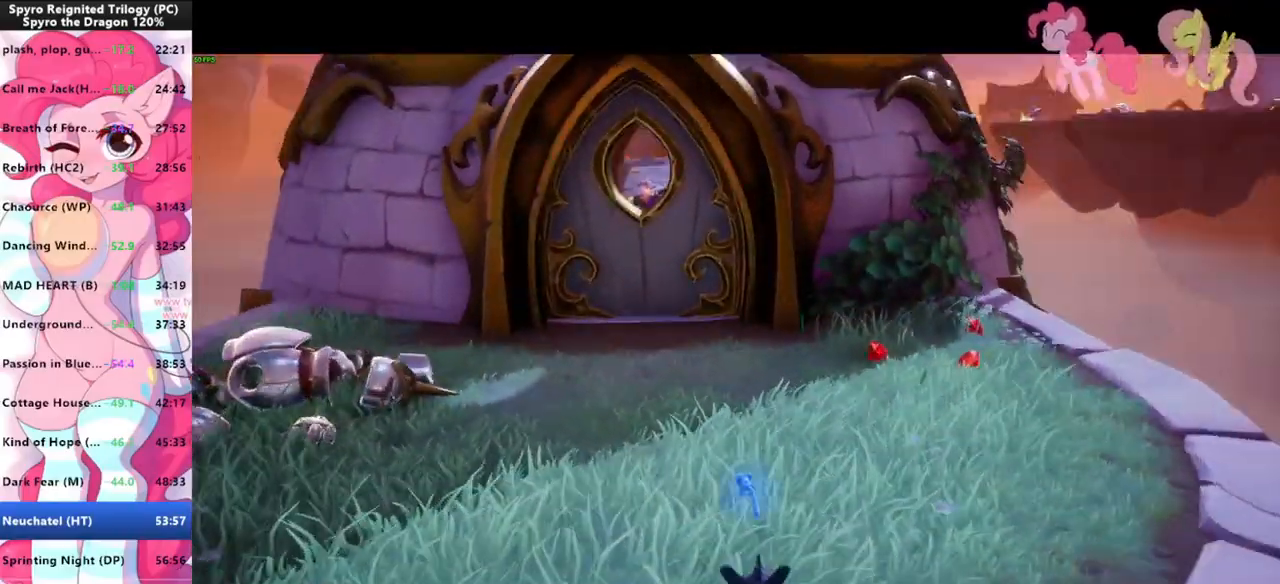
{"keys": ["shift"], "mouse": [], "mouse_move": "still", "events": [[133, "d", "up"]]}
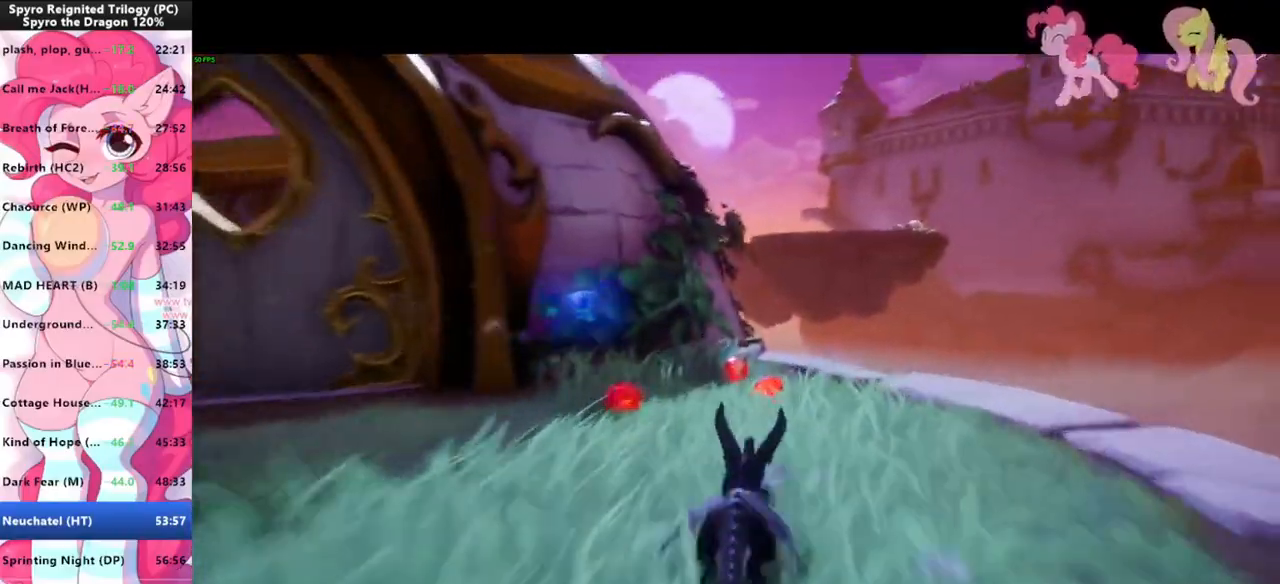
{"keys": ["a"], "mouse": [], "mouse_move": "left", "events": [[333, "a", "down"], [333, "s", "down"], [400, "shift", "up"], [433, "s", "up"]]}
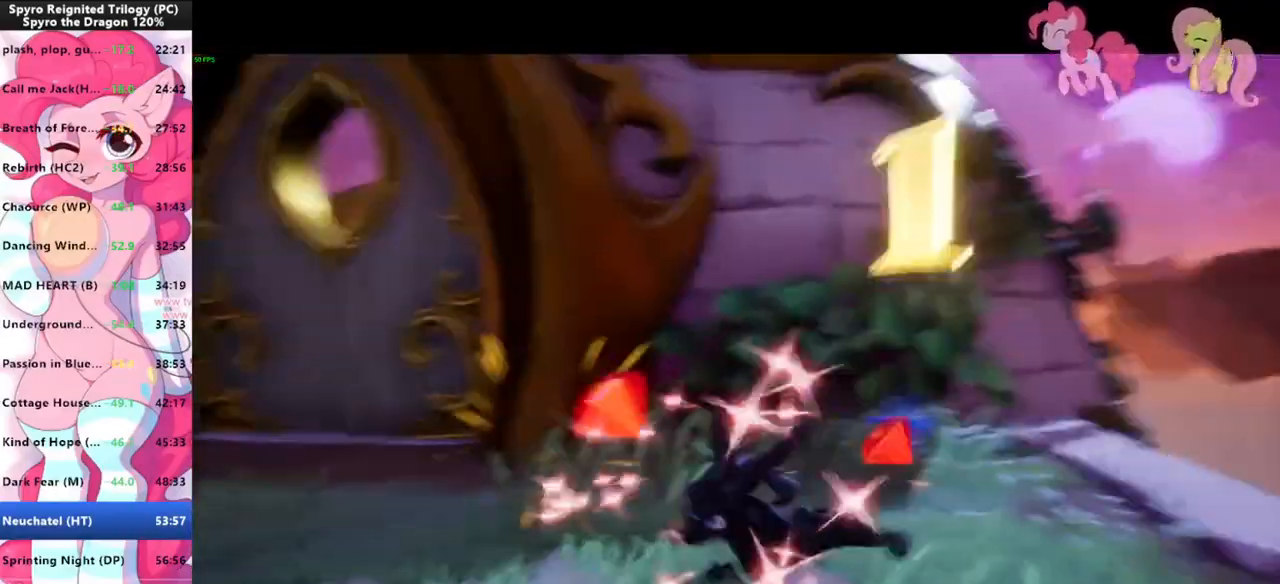
{"keys": ["shift", "w"], "mouse": [], "mouse_move": "up-right", "events": [[133, "w", "down"], [267, "a", "up"], [400, "shift", "down"]]}
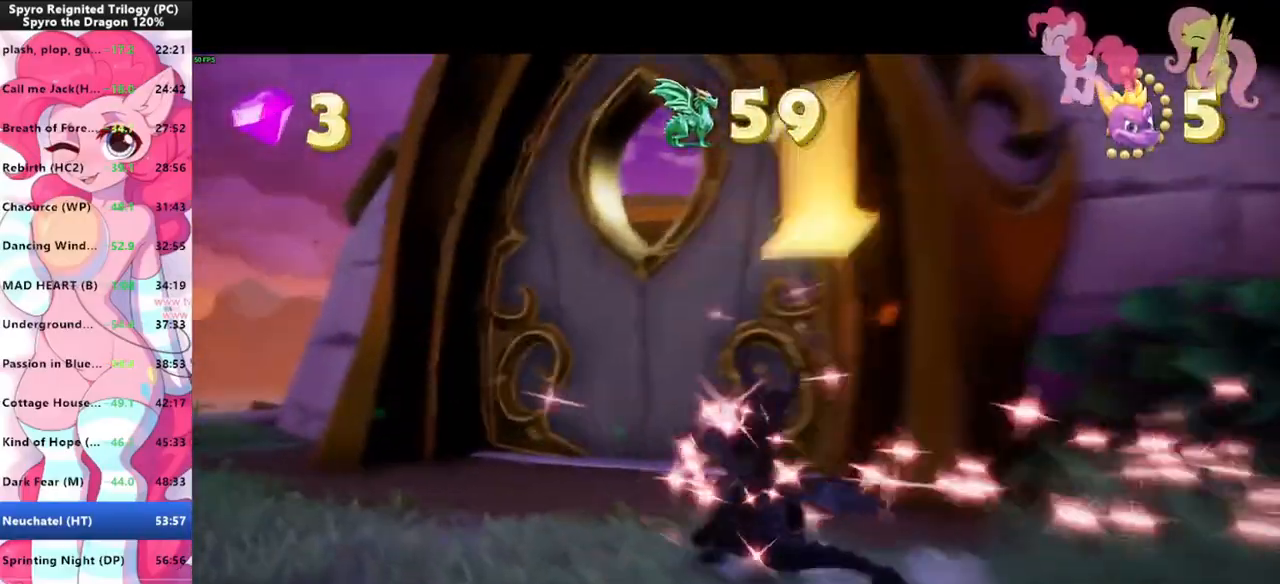
{"keys": ["shift"], "mouse": [], "mouse_move": "still", "events": [[33, "d", "down"], [100, "w", "up"], [267, "d", "up"]]}
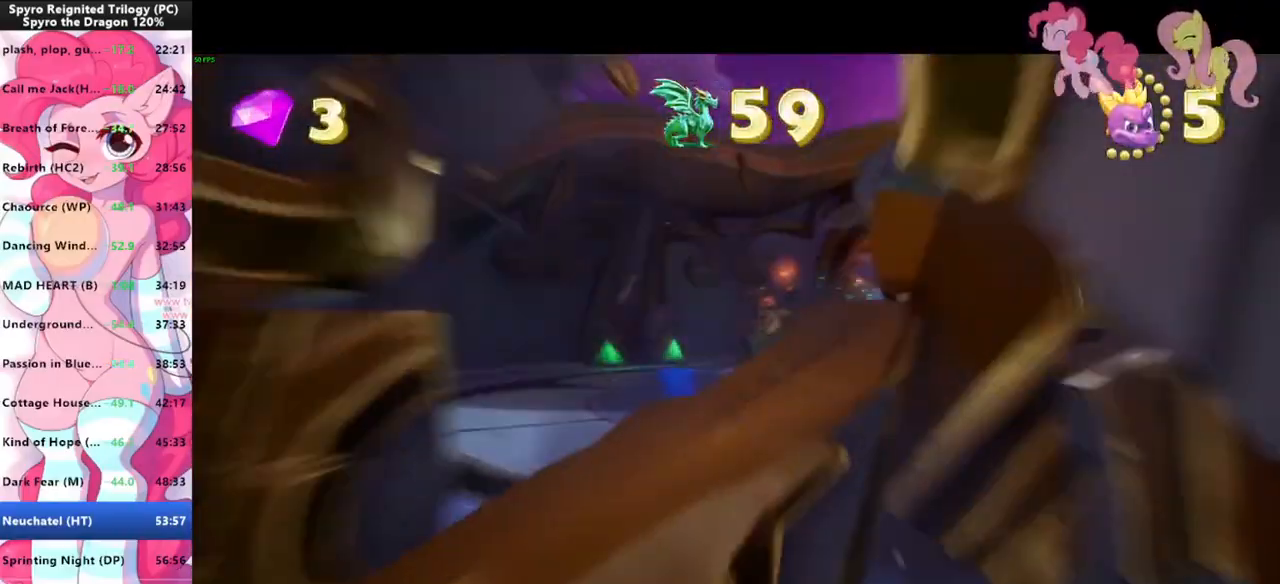
{"keys": ["shift"], "mouse": [], "mouse_move": "still", "events": []}
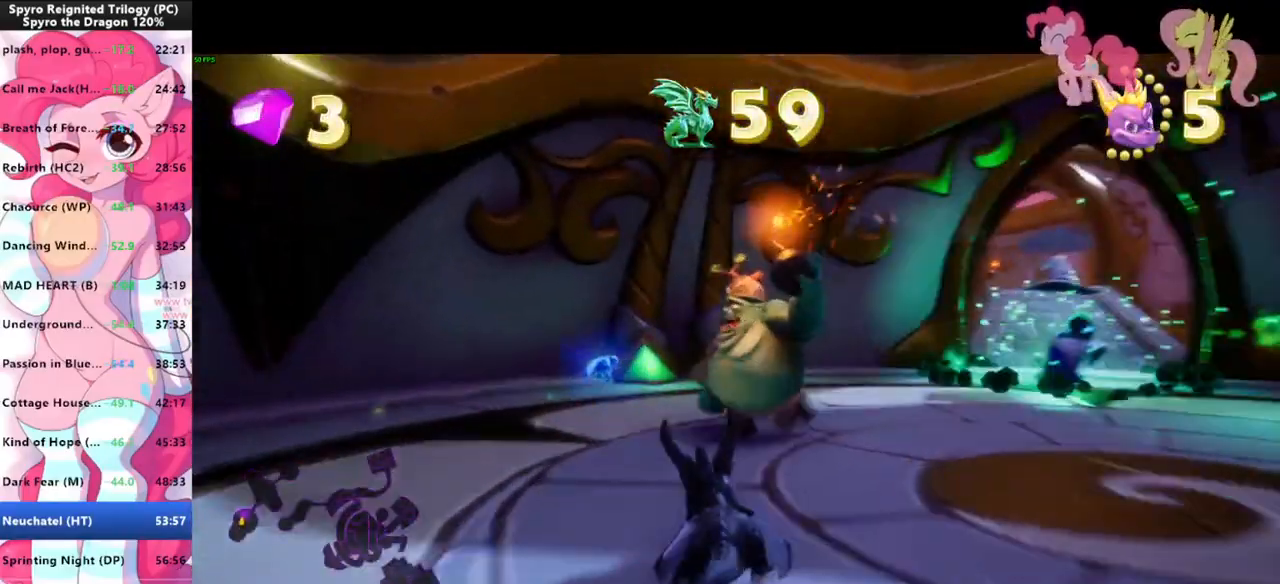
{"keys": ["shift"], "mouse": [], "mouse_move": "still", "events": []}
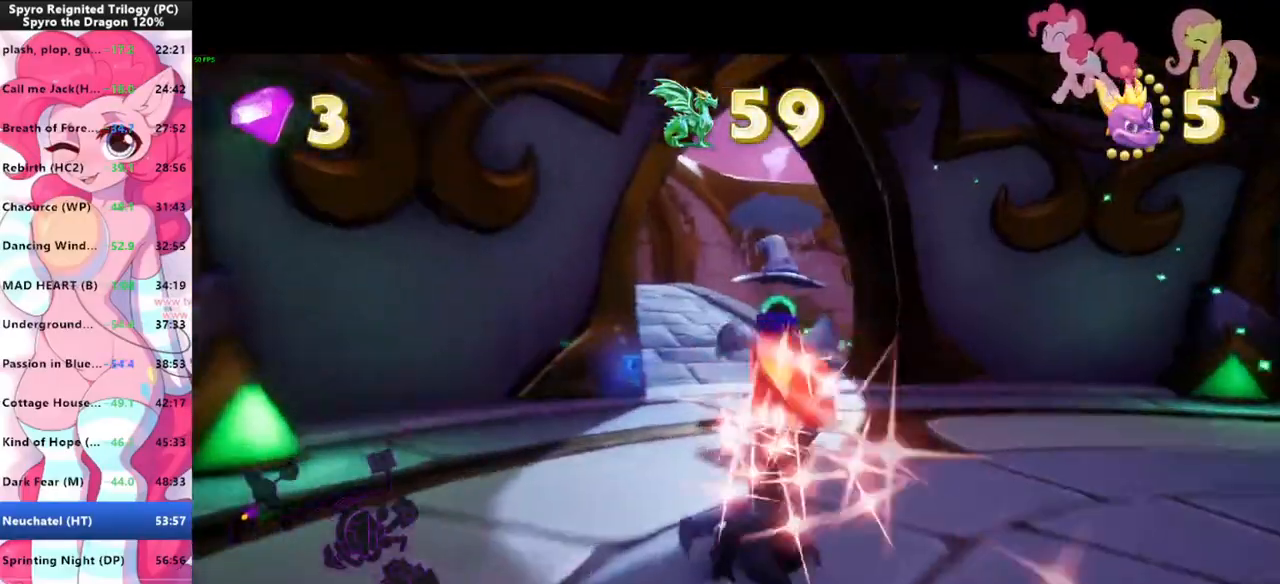
{"keys": ["shift"], "mouse": [], "mouse_move": "left", "events": []}
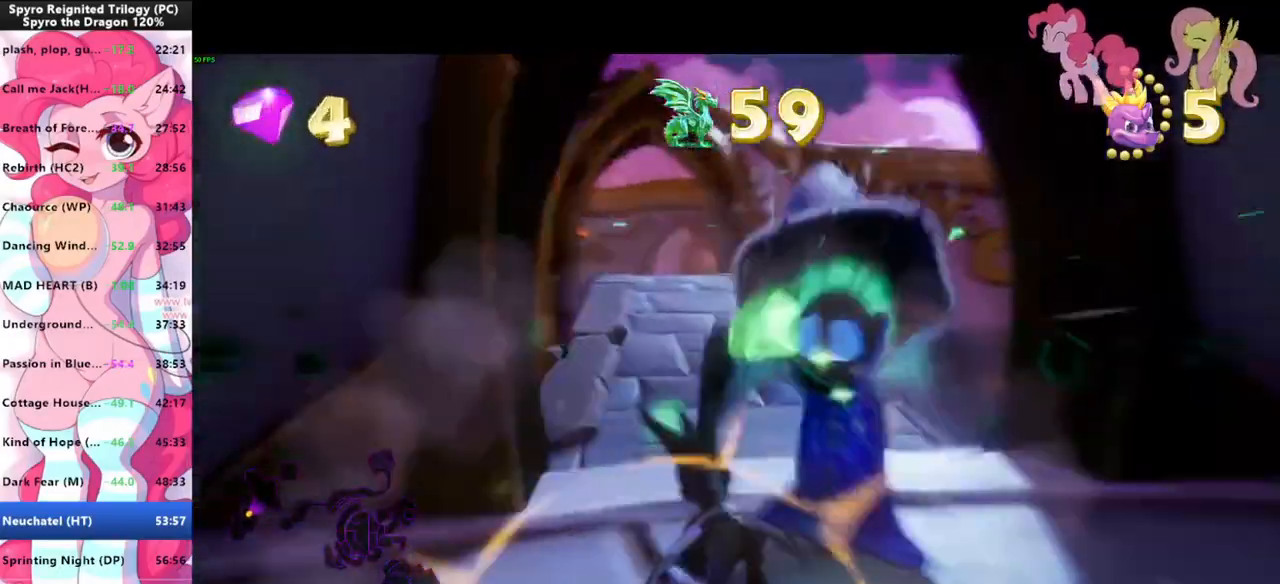
{"keys": ["shift"], "mouse": [], "mouse_move": "still", "events": [[233, "d", "down"], [300, "d", "up"]]}
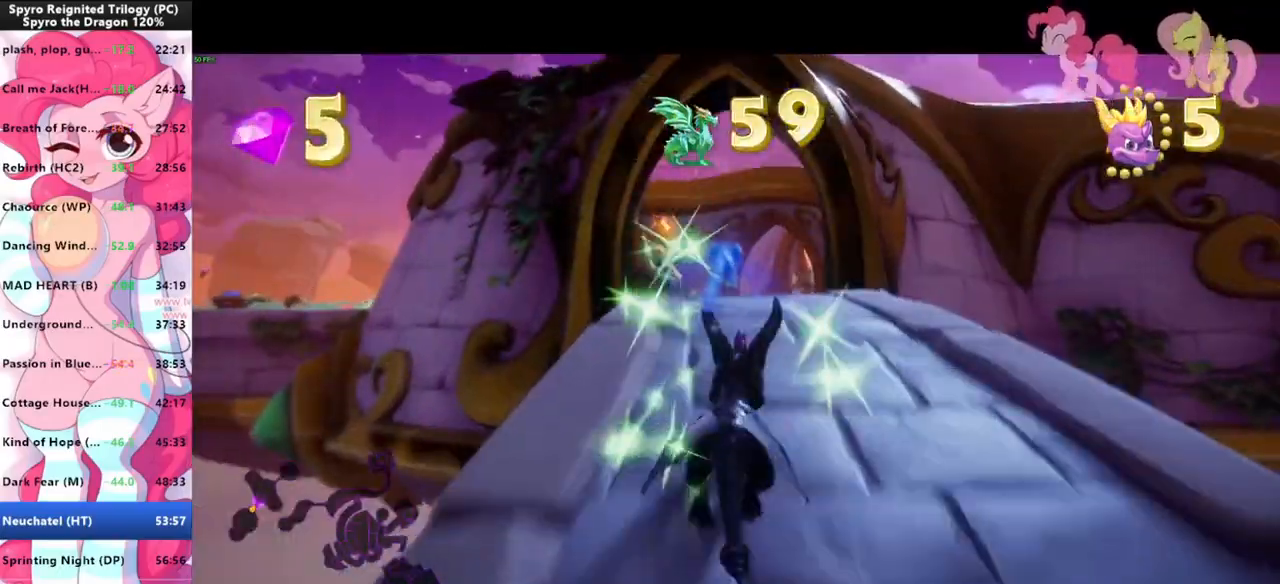
{"keys": ["shift"], "mouse": [], "mouse_move": "still", "events": []}
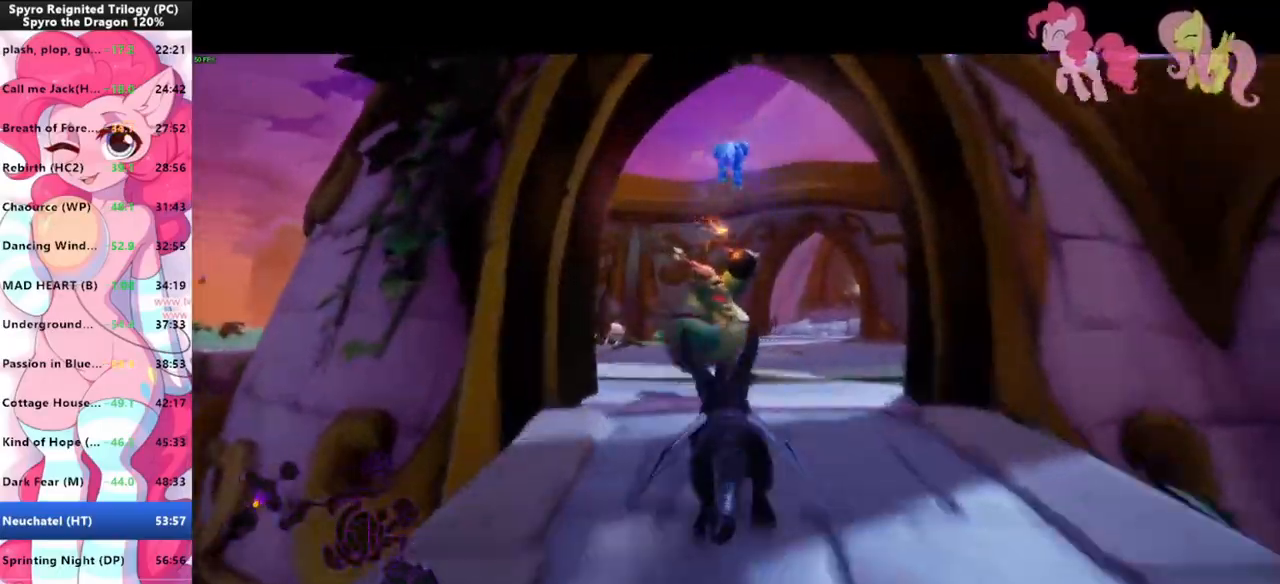
{"keys": ["shift"], "mouse": [], "mouse_move": "still", "events": []}
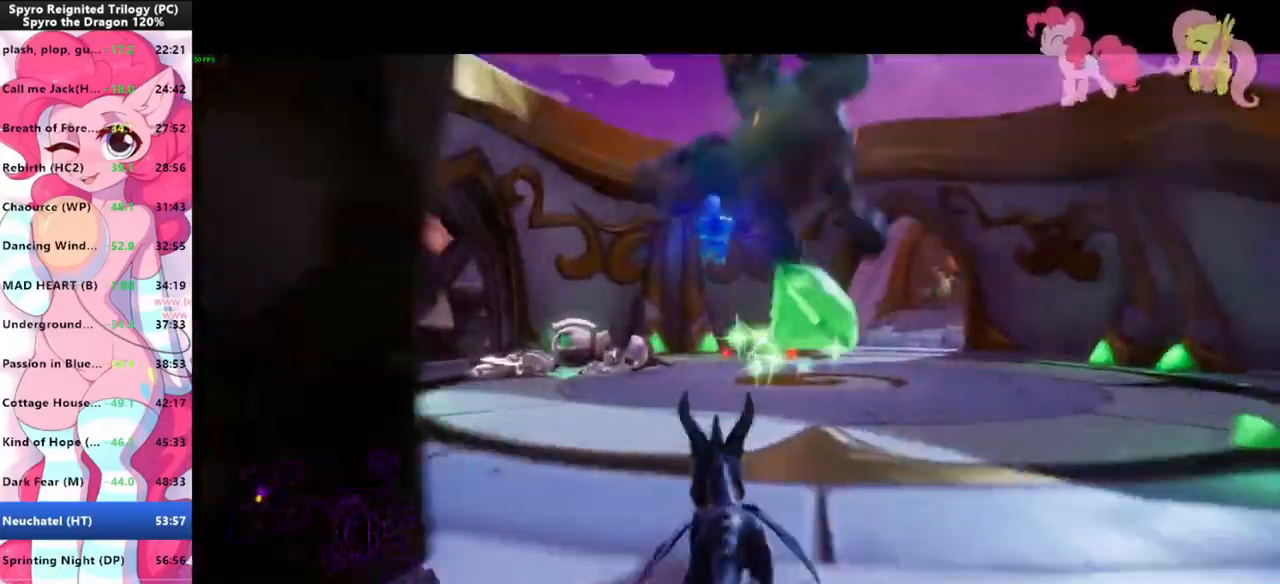
{"keys": ["shift"], "mouse": [], "mouse_move": "still", "events": []}
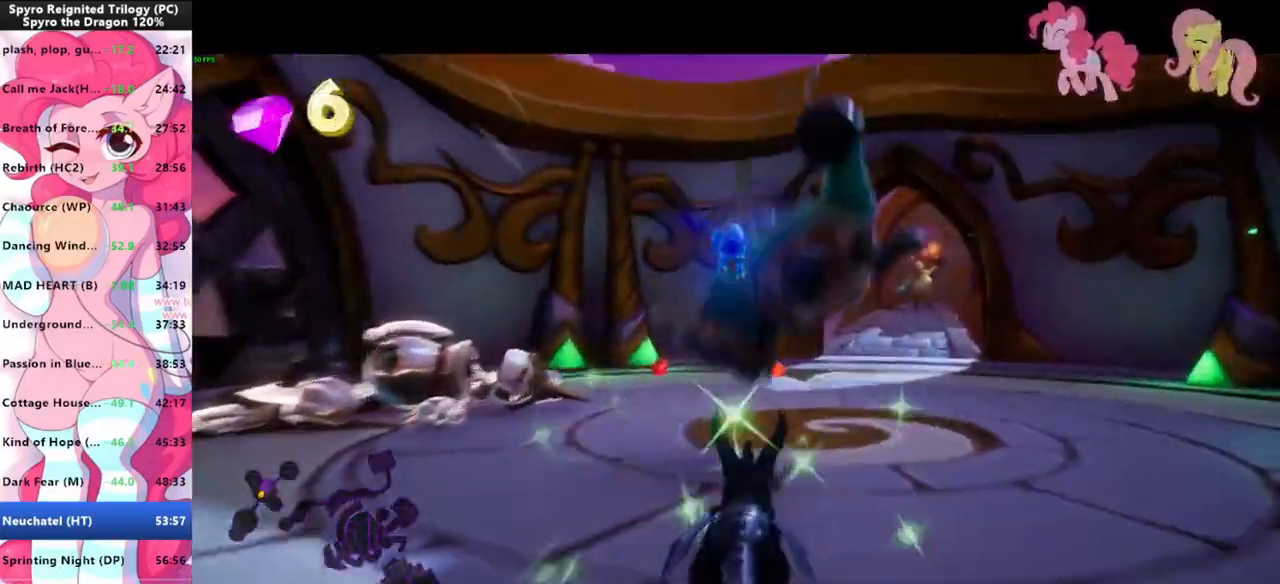
{"keys": ["shift"], "mouse": [], "mouse_move": "still", "events": []}
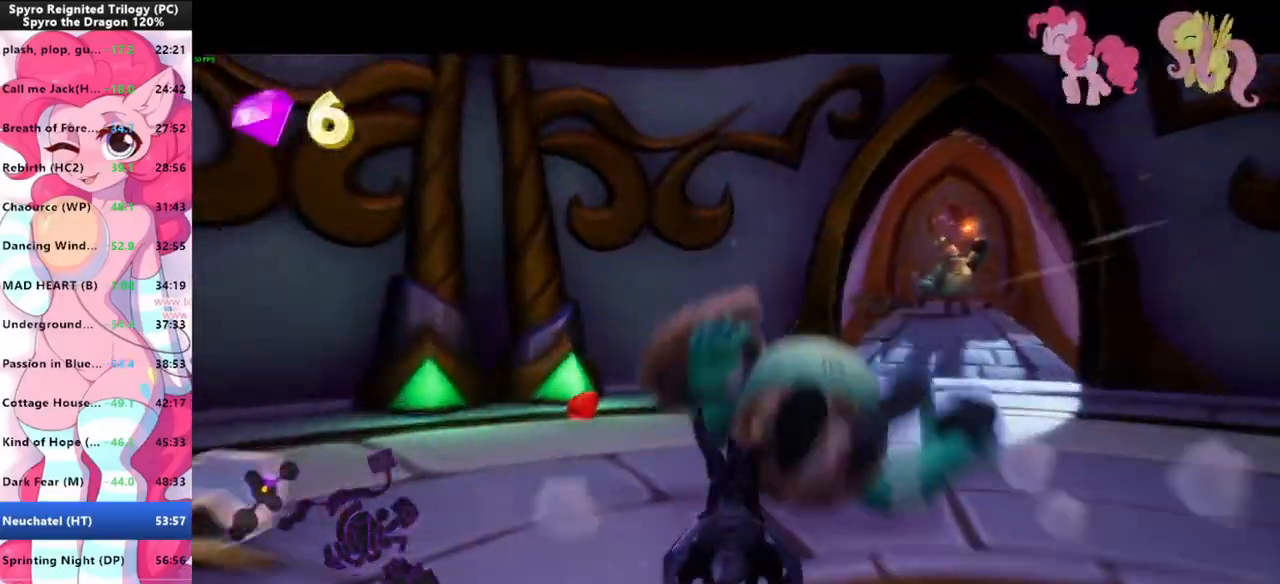
{"keys": ["shift"], "mouse": [], "mouse_move": "right", "events": []}
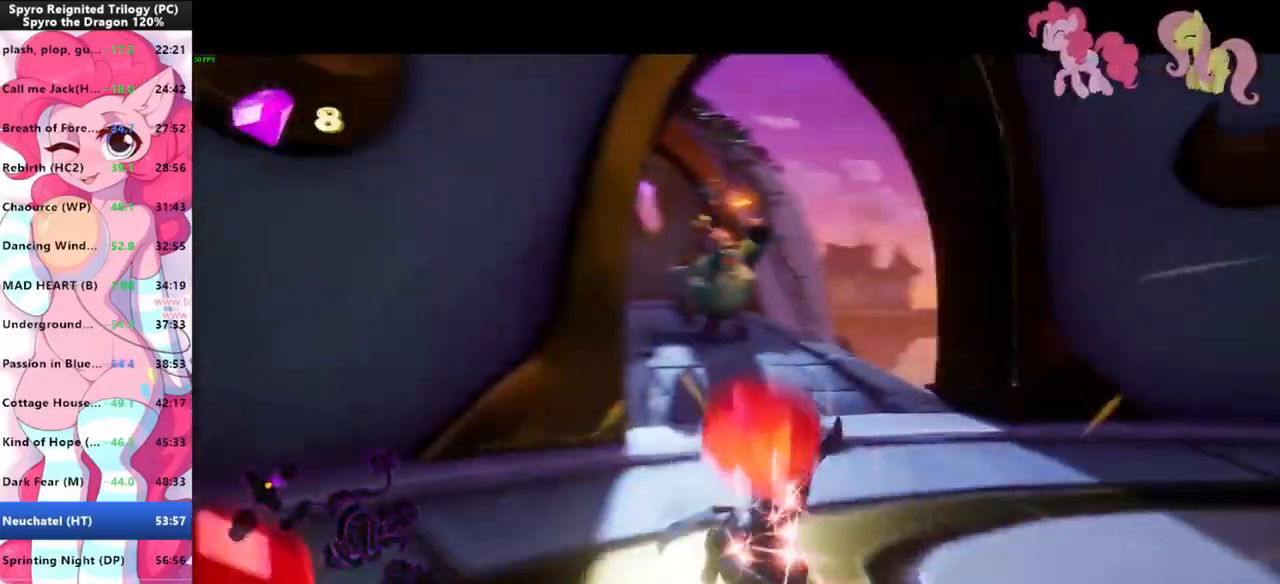
{"keys": ["shift"], "mouse": [], "mouse_move": "left", "events": []}
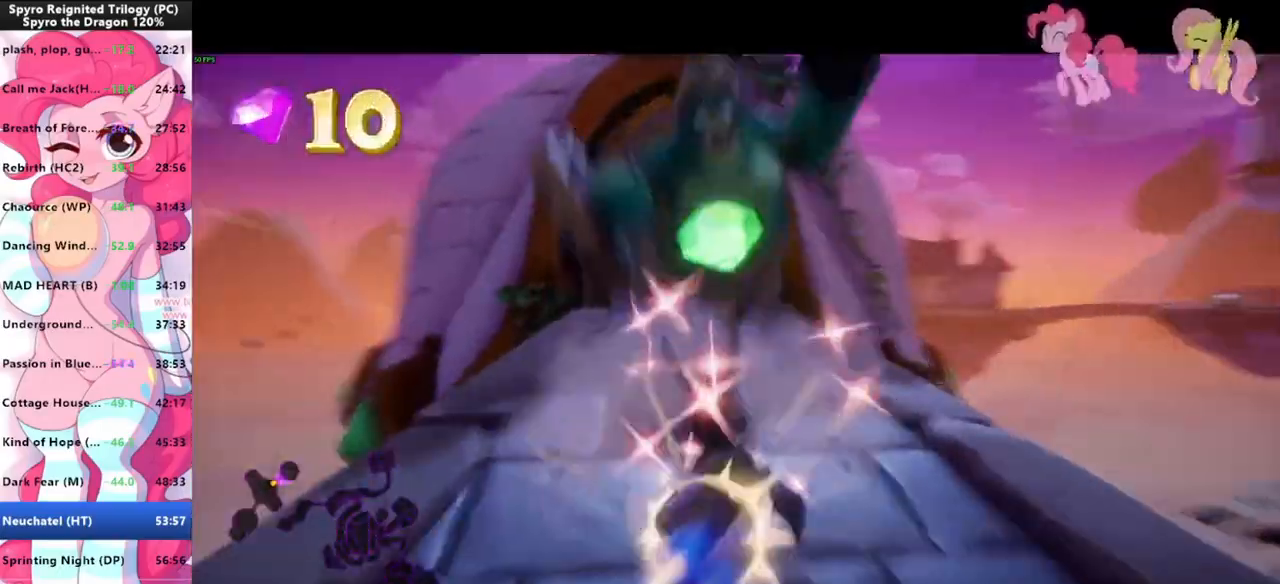
{"keys": ["shift"], "mouse": [], "mouse_move": "still", "events": []}
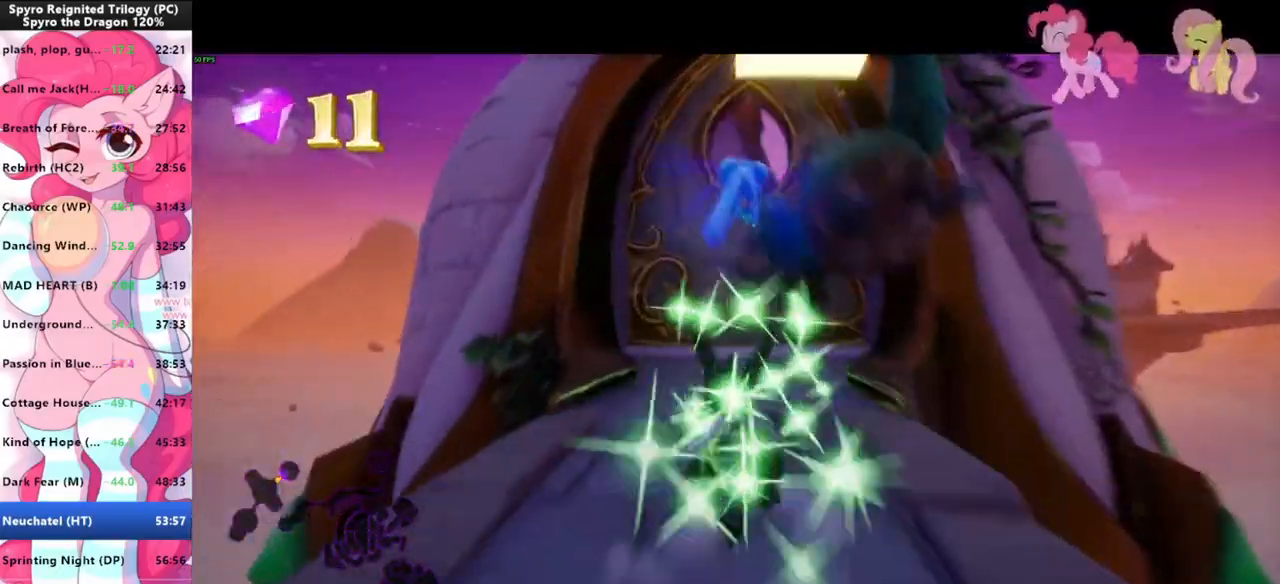
{"keys": ["shift"], "mouse": [], "mouse_move": "still", "events": []}
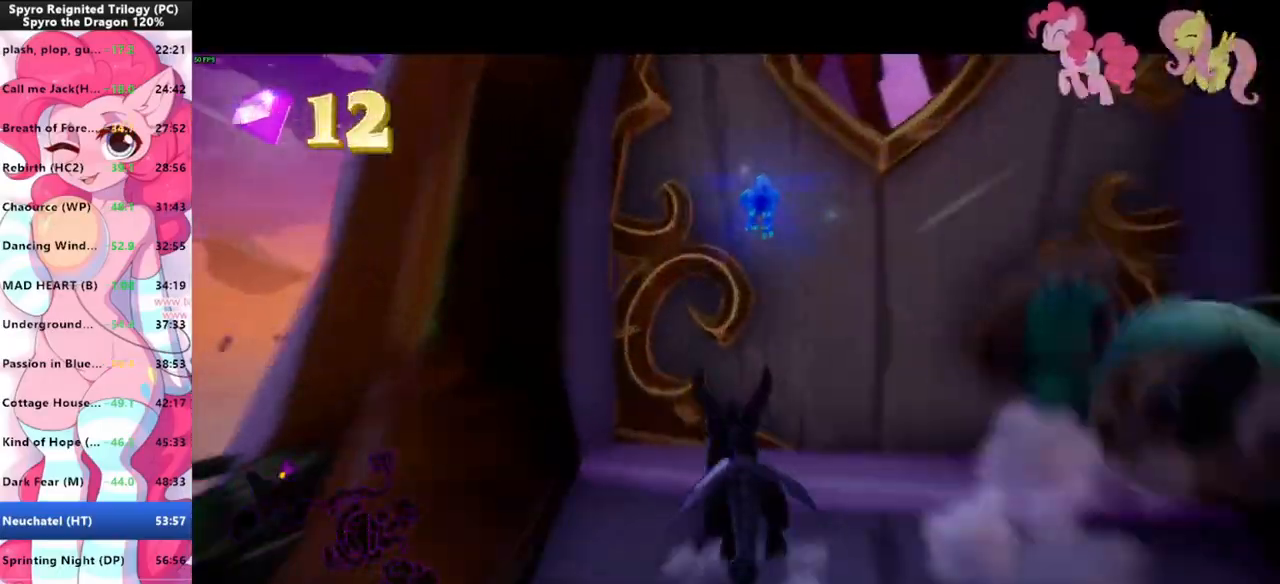
{"keys": ["shift"], "mouse": [], "mouse_move": "still", "events": []}
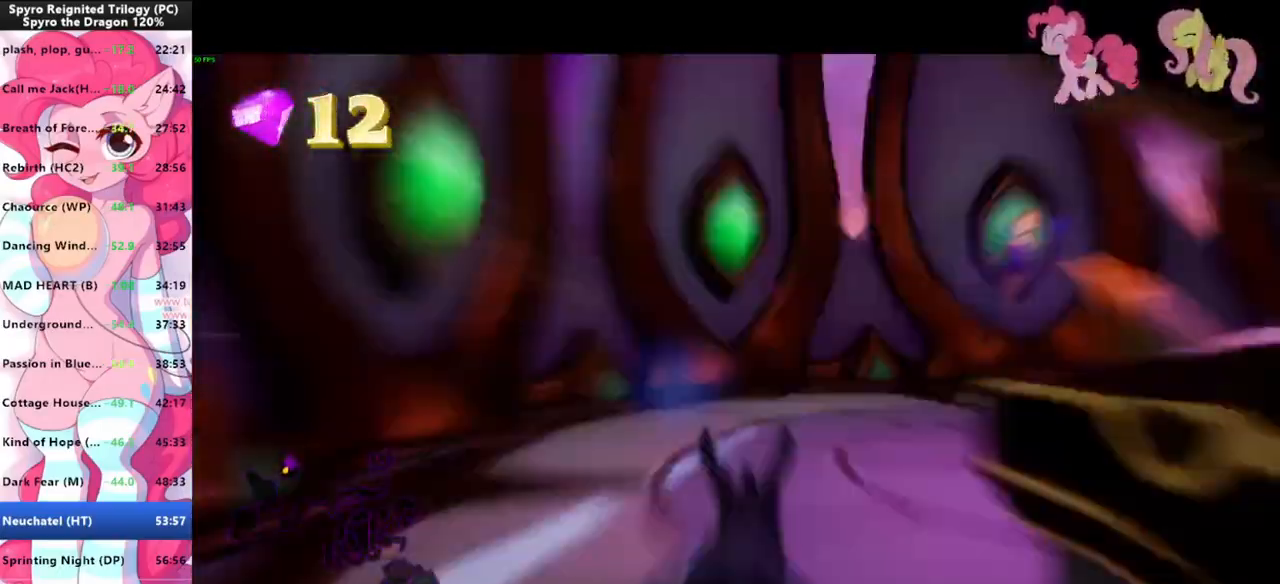
{"keys": ["d", "s"], "mouse": [], "mouse_move": "right", "events": [[200, "w", "down"], [267, "shift", "up"], [300, "d", "down"], [300, "mouse_left", "down"], [367, "mouse_left", "up"], [367, "w", "up"], [400, "mouse_left", "down"], [433, "s", "down"], [500, "mouse_left", "up"]]}
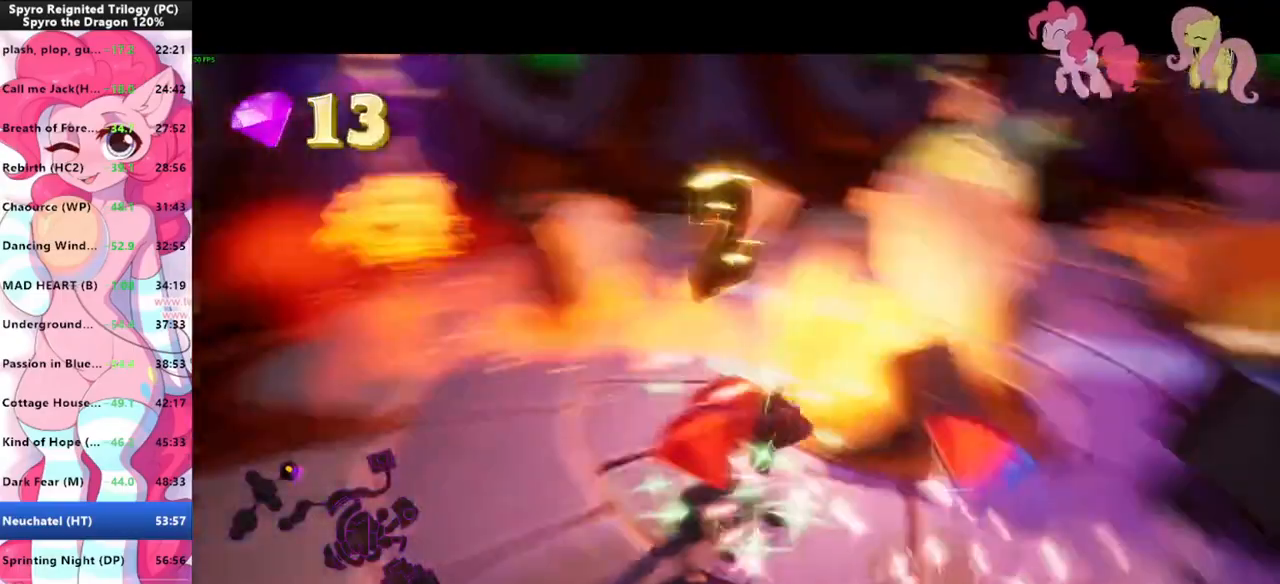
{"keys": ["a", "shift"], "mouse": [], "mouse_move": "still", "events": [[33, "s", "up"], [133, "d", "up"], [133, "w", "down"], [167, "a", "down"], [233, "w", "up"], [500, "shift", "down"]]}
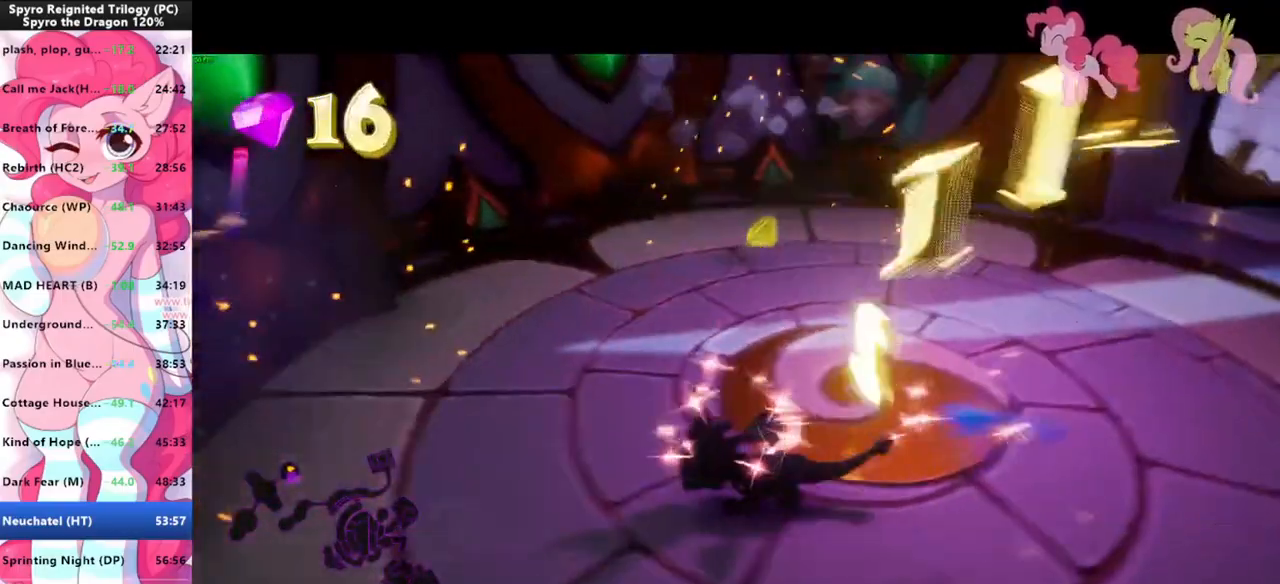
{"keys": [], "mouse": [], "mouse_move": "still", "events": [[100, "shift", "up"], [100, "w", "down"], [233, "a", "up"], [400, "w", "up"]]}
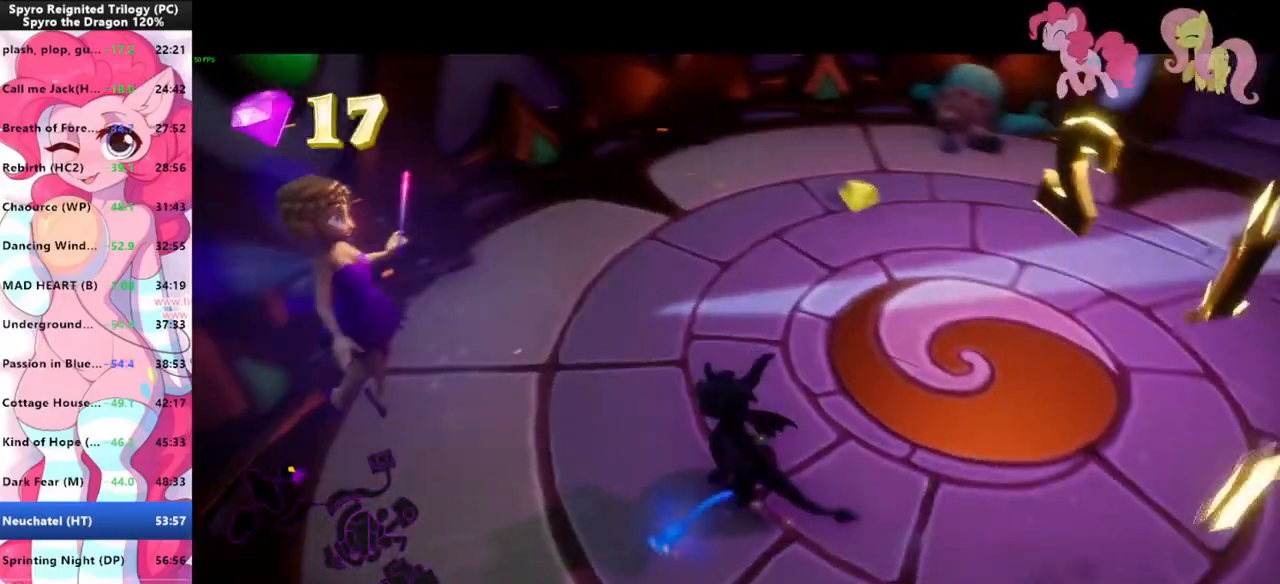
{"keys": [], "mouse": [], "mouse_move": "still", "events": []}
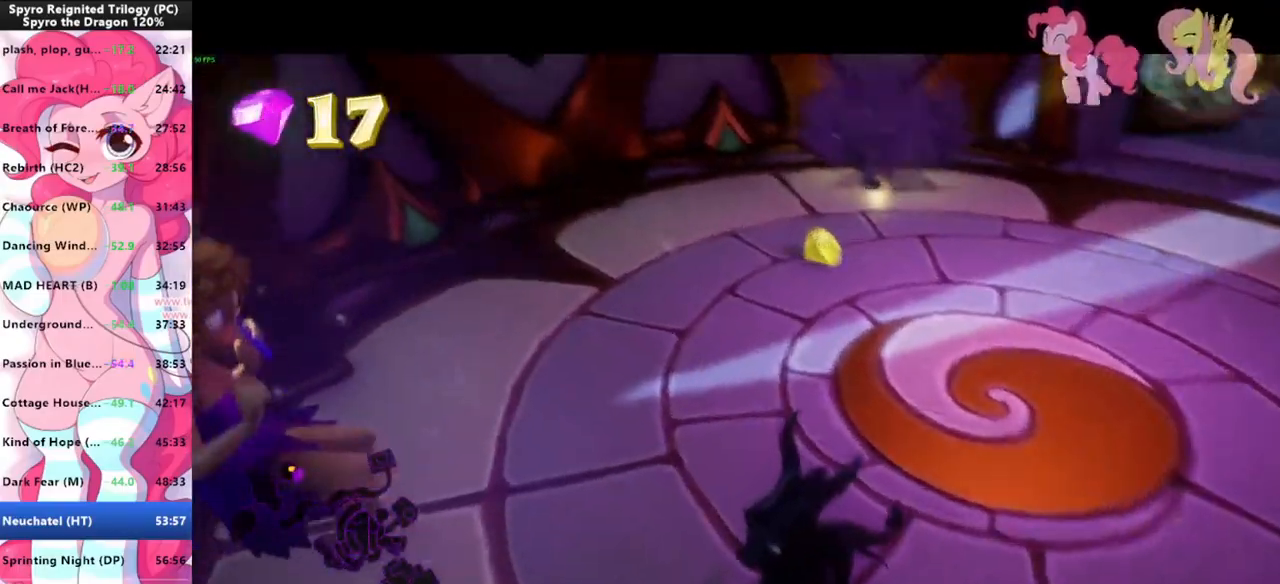
{"keys": [], "mouse": [], "mouse_move": "still", "events": []}
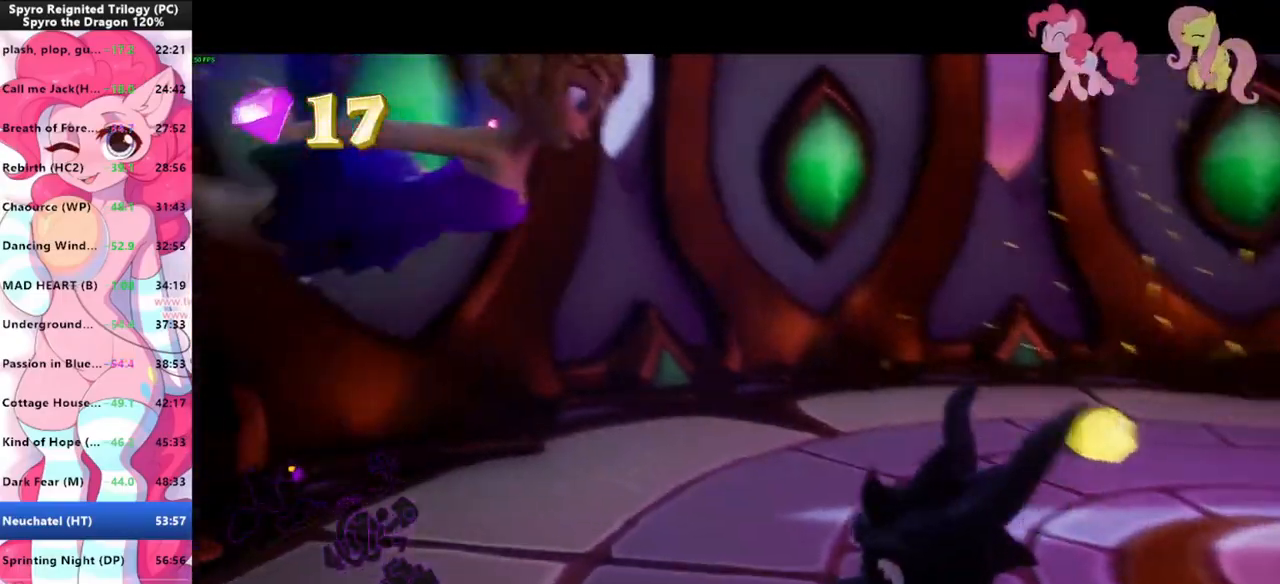
{"keys": [], "mouse": [], "mouse_move": "still", "events": []}
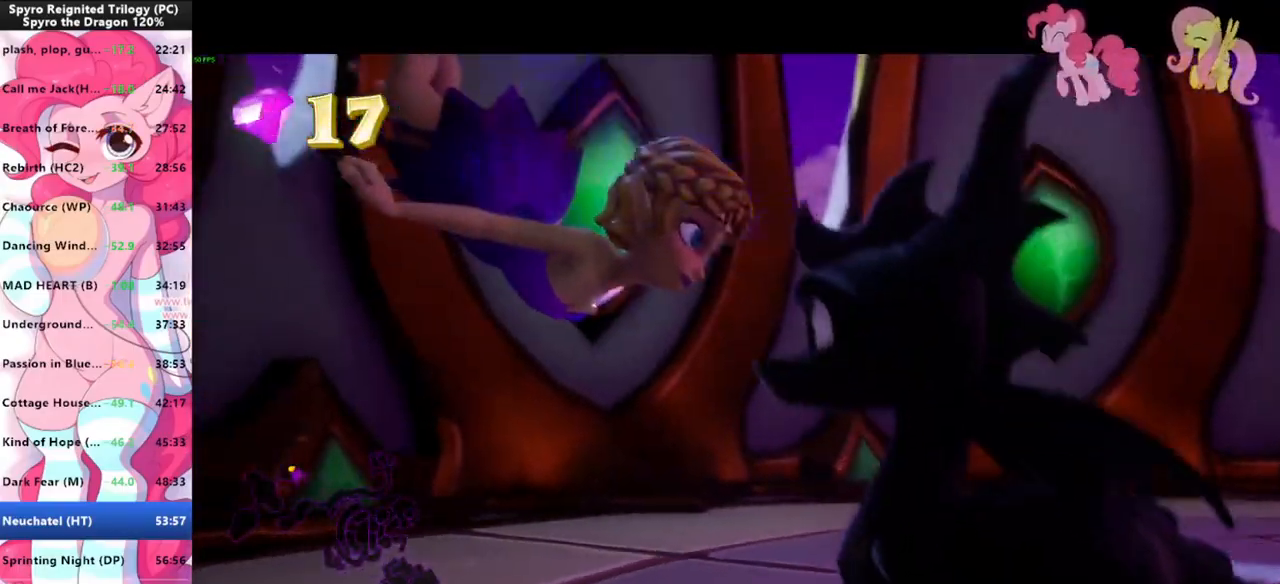
{"keys": [], "mouse": [], "mouse_move": "still", "events": []}
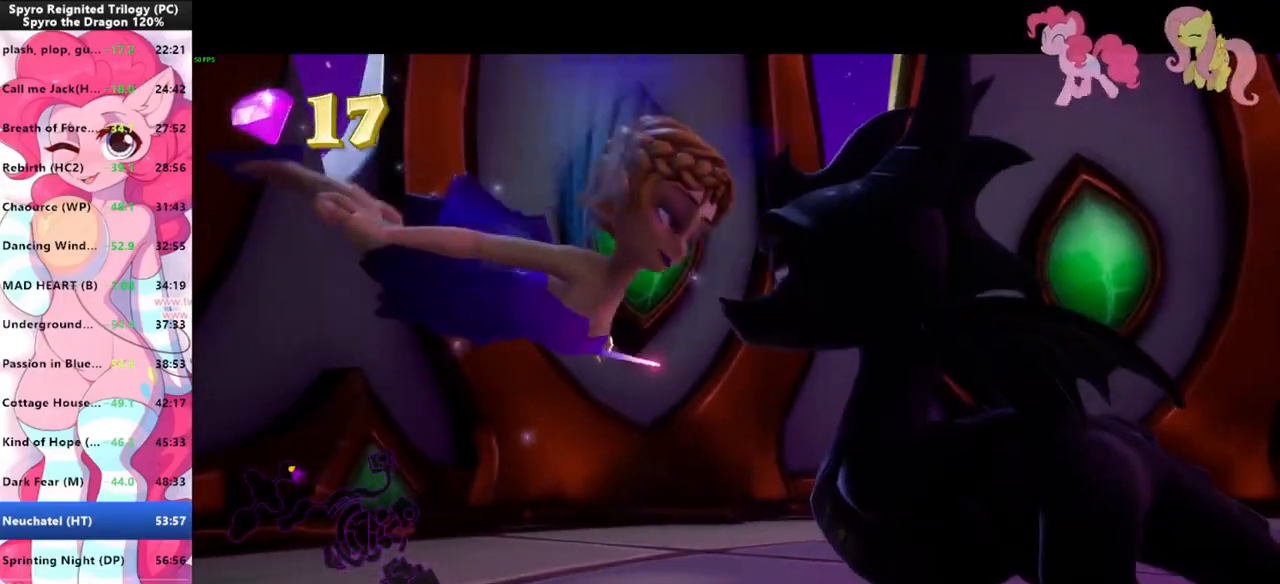
{"keys": [], "mouse": [], "mouse_move": "still", "events": []}